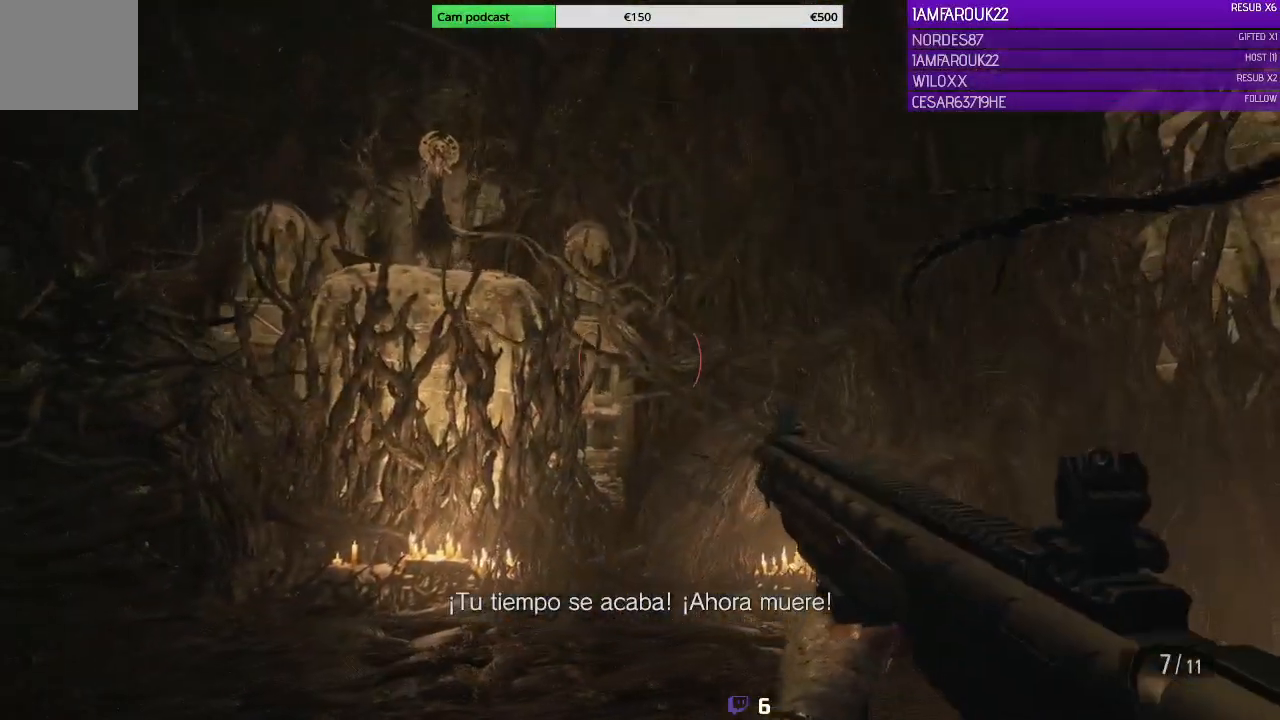
Gameplay with a controller (Xbox layout); each line is a JSON object with the inputs held at the frame after it. "events" lists button and stick changes between this image and that frame as [ms after this image, input, new state], when the widget could be followed in between.
{"buttons": [], "left_stick": "down-left", "right_stick": "center", "events": [[200, "left_stick", "down-left"]]}
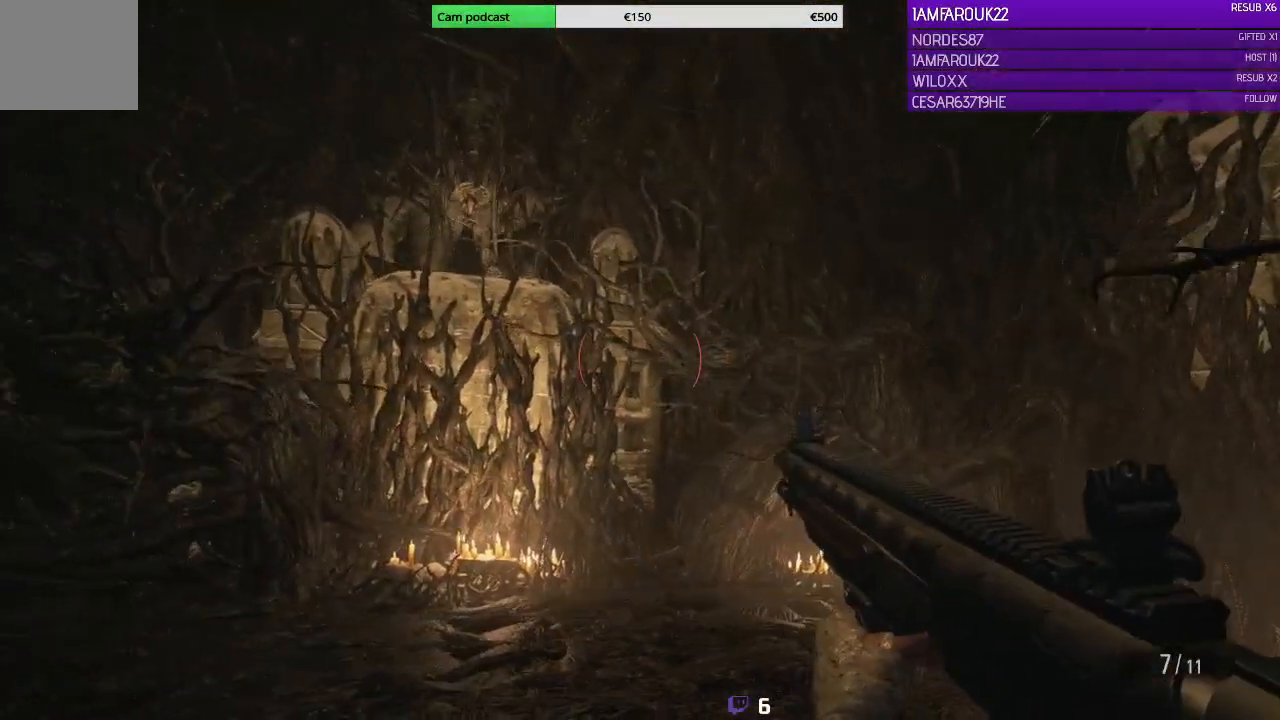
{"buttons": [], "left_stick": "down-left", "right_stick": "center", "events": []}
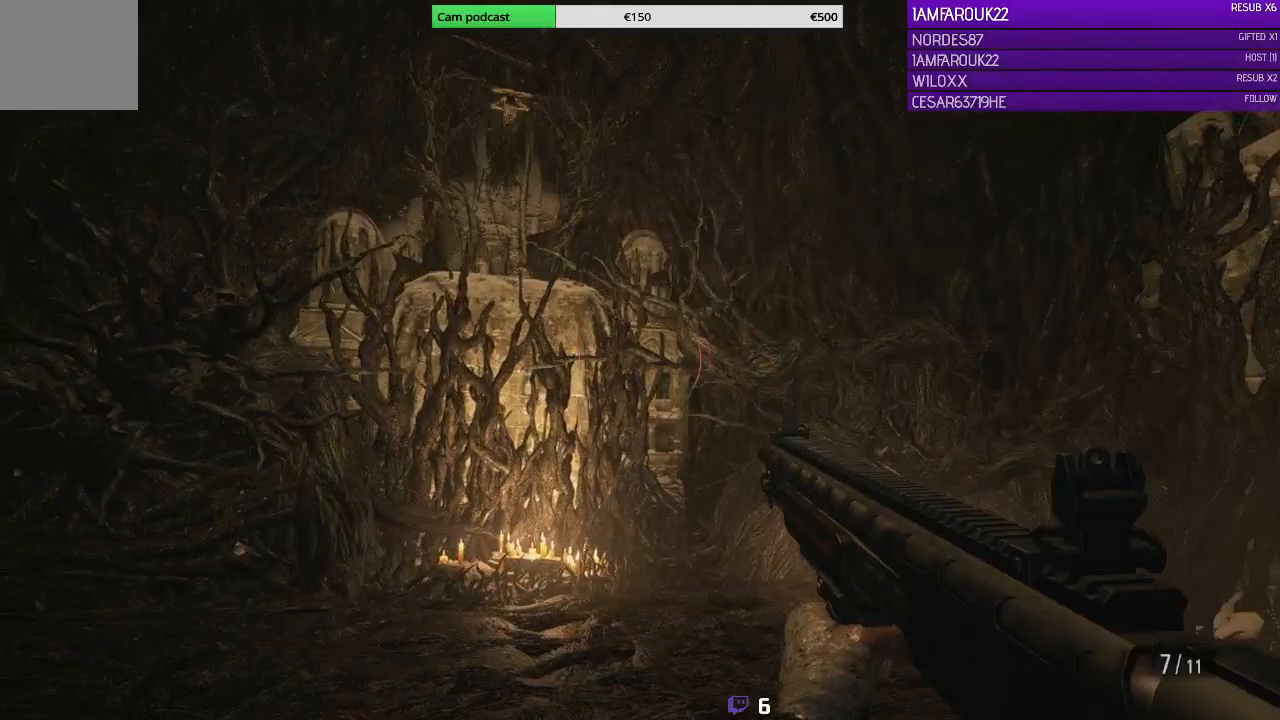
{"buttons": ["L3"], "left_stick": "up", "right_stick": "left", "events": [[267, "right_stick", "left"], [367, "L3", "down"], [367, "left_stick", "up-left"], [500, "left_stick", "up"]]}
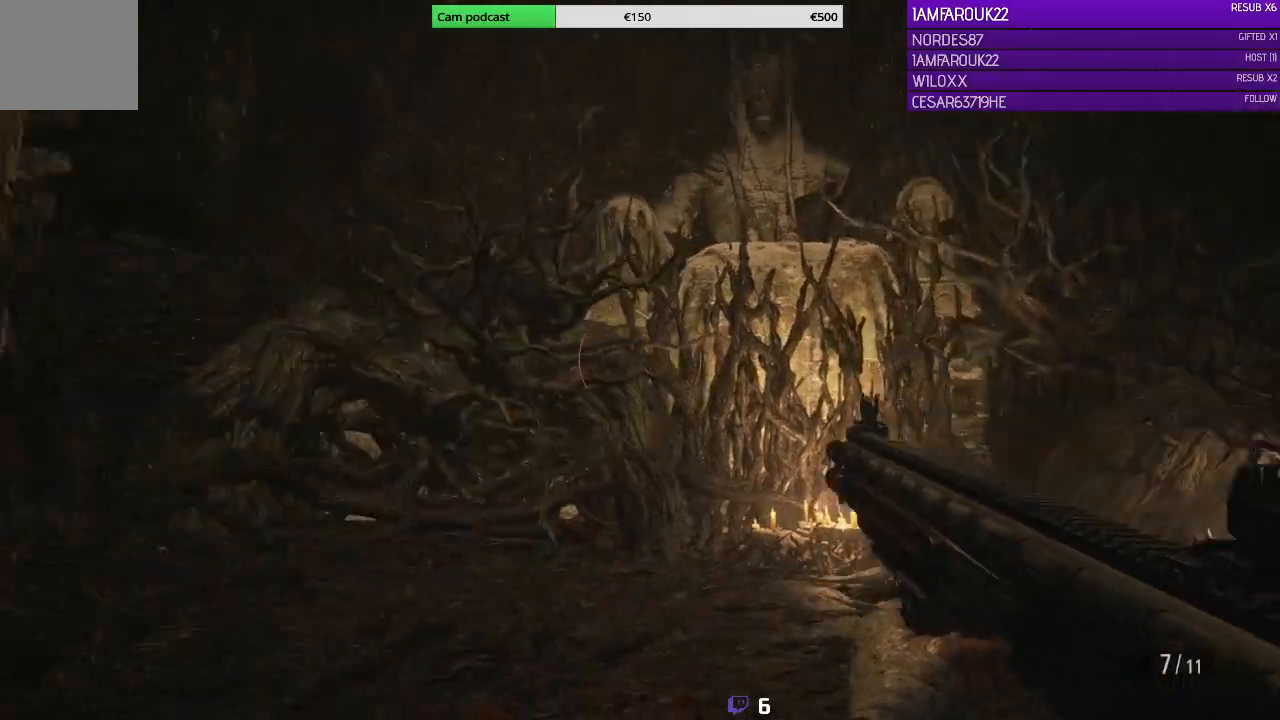
{"buttons": ["L3"], "left_stick": "up", "right_stick": "center", "events": [[67, "right_stick", "center"]]}
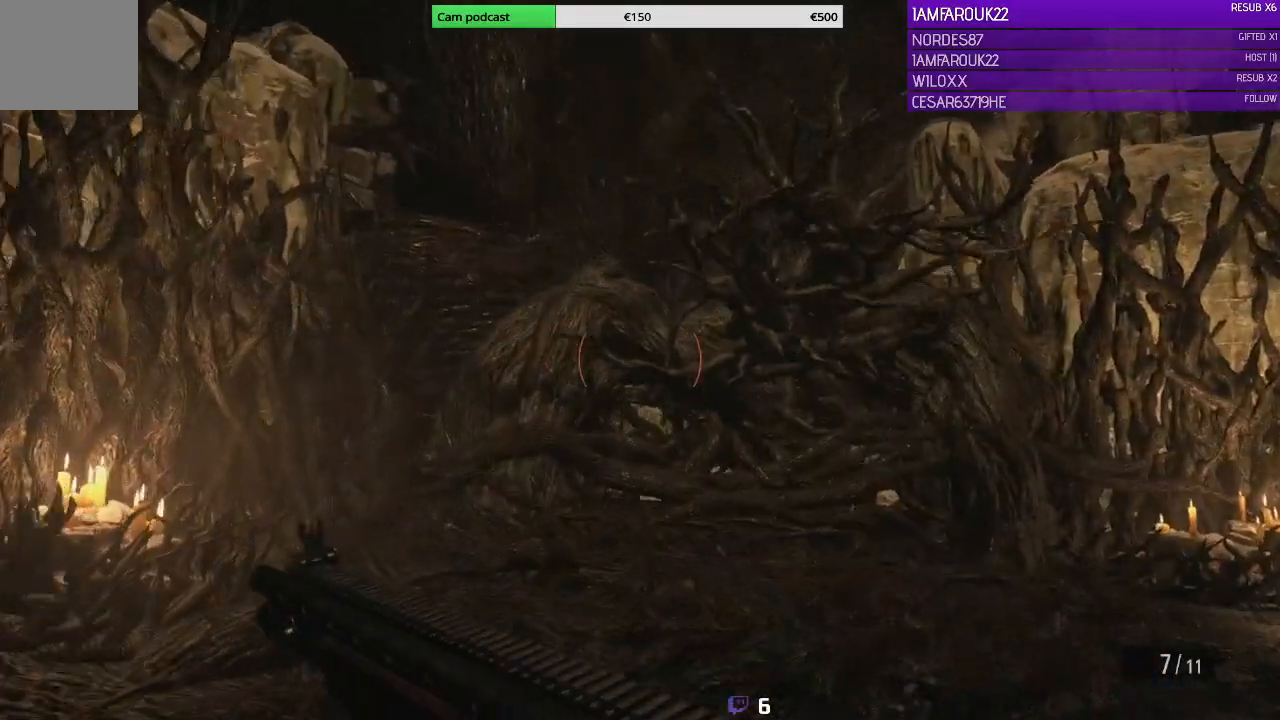
{"buttons": ["L3"], "left_stick": "up", "right_stick": "center", "events": []}
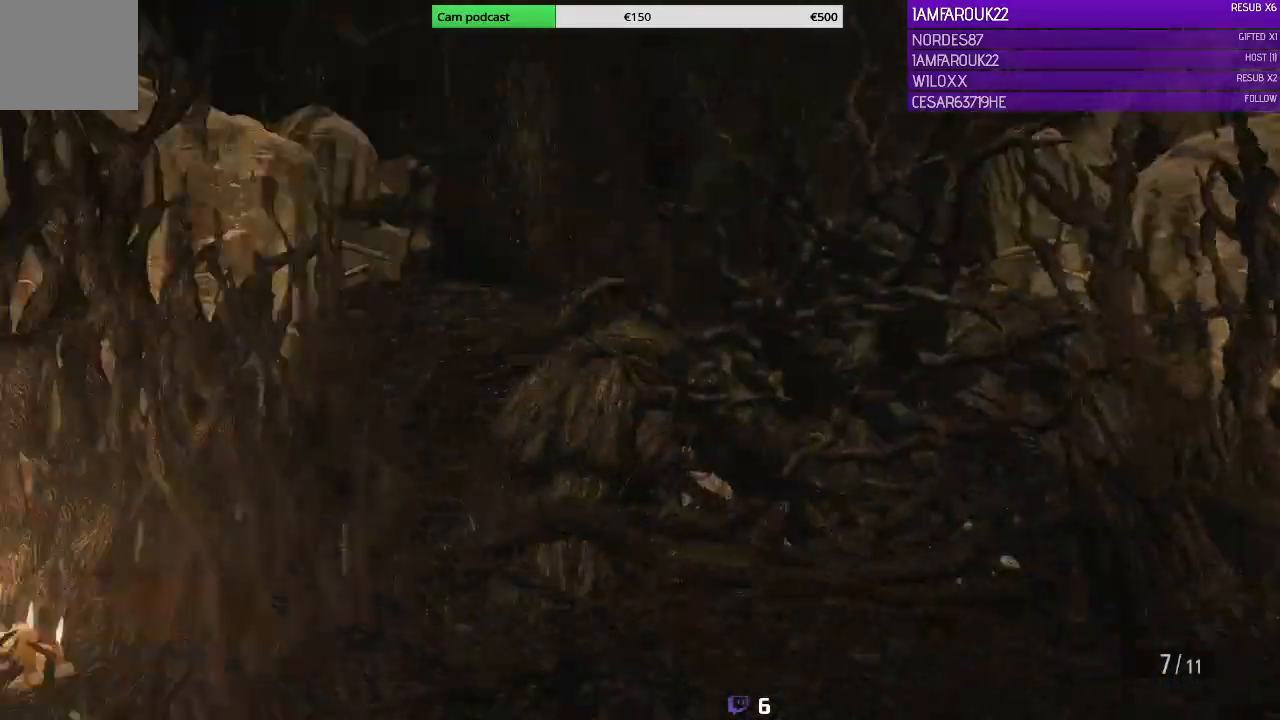
{"buttons": ["L3"], "left_stick": "up", "right_stick": "center", "events": []}
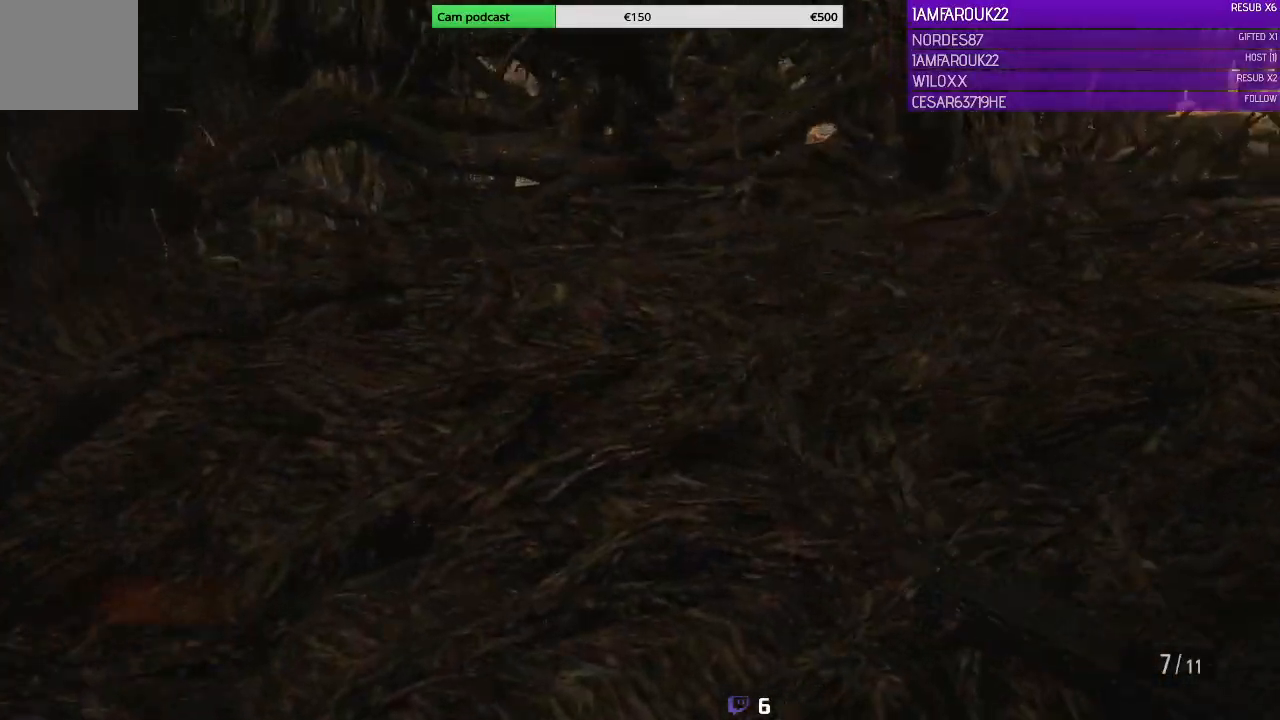
{"buttons": [], "left_stick": "center", "right_stick": "center", "events": [[33, "L3", "up"], [100, "left_stick", "up-right"], [500, "left_stick", "center"]]}
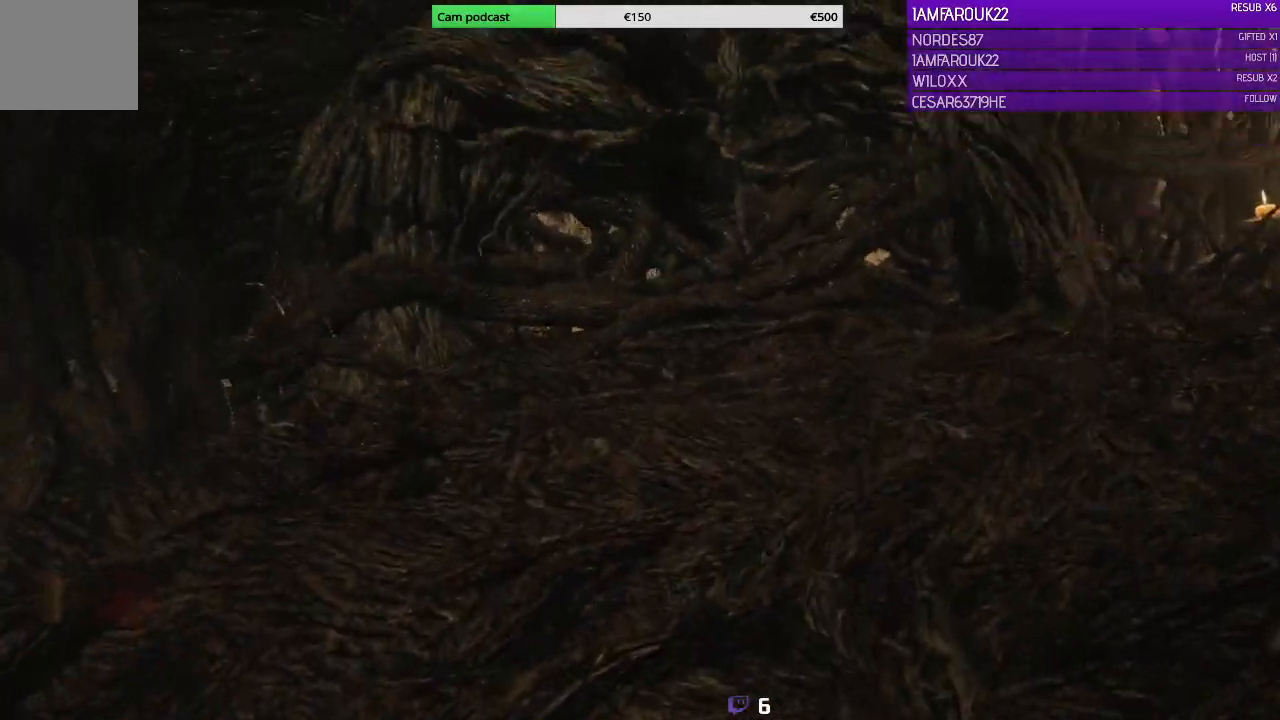
{"buttons": [], "left_stick": "right", "right_stick": "down-left", "events": [[400, "right_stick", "down-left"], [467, "left_stick", "right"]]}
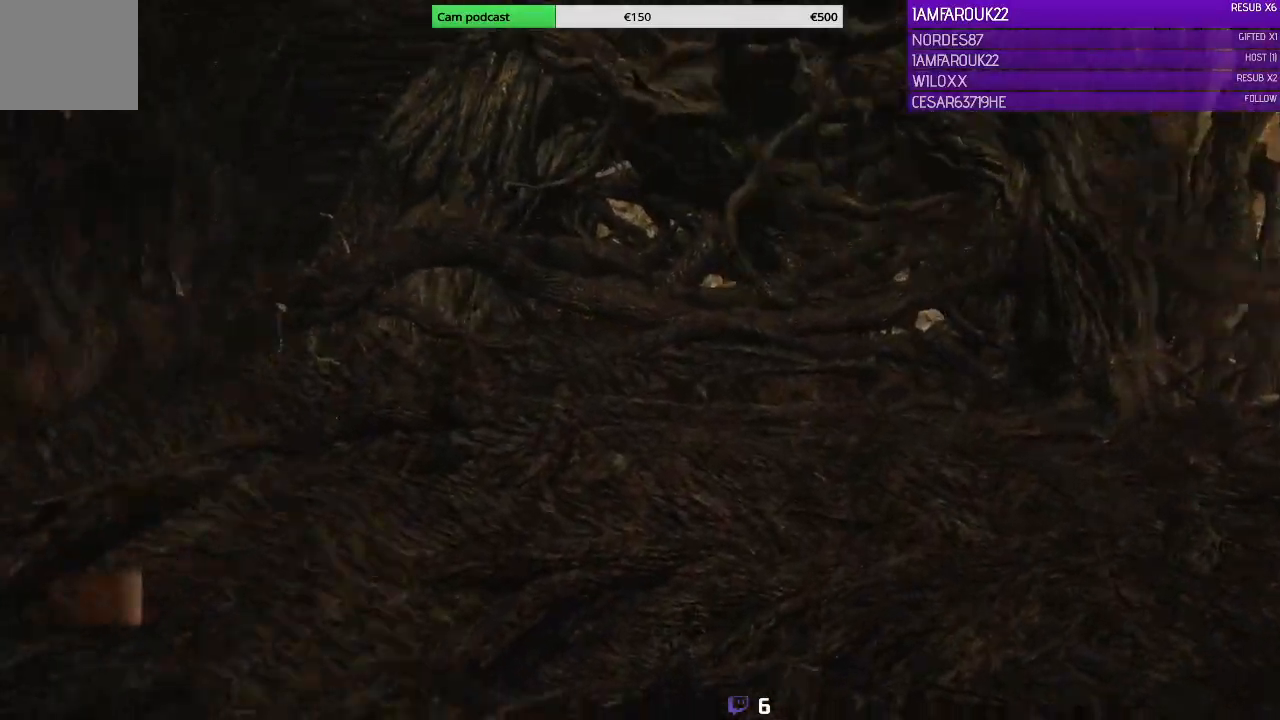
{"buttons": [], "left_stick": "down-right", "right_stick": "left", "events": [[33, "right_stick", "left"], [300, "left_stick", "down-right"]]}